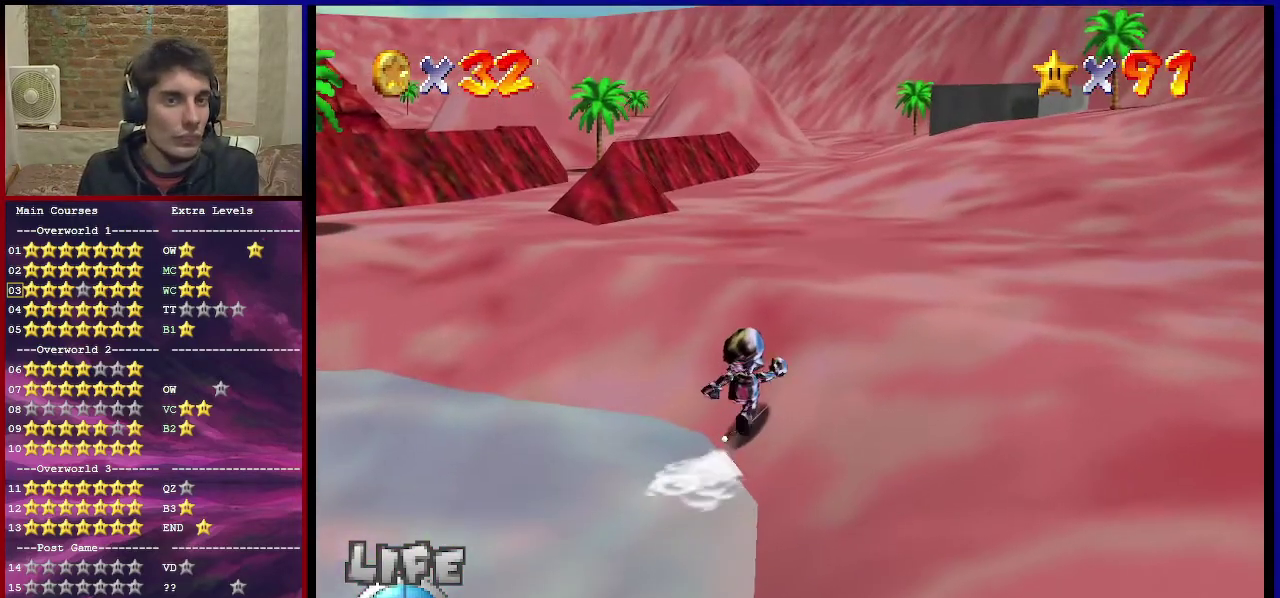
Gameplay with a controller (Nintendo layout); each line is a JSON object with the inputs held at the frame after it (dt_ms = milliseconds from this image to that frame). "events" lists button and stick changes between this image and that frame as [ms after this image, input, new state], when the widget could be followed in between. This overlay highlights the sticks when they move; stick clicks (L3) are not distinguishable. Not read: L3 R3 START.
{"dt_ms": 301, "buttons": [], "left_stick": "up-right", "events": [[67, "A", "down"], [234, "A", "up"]]}
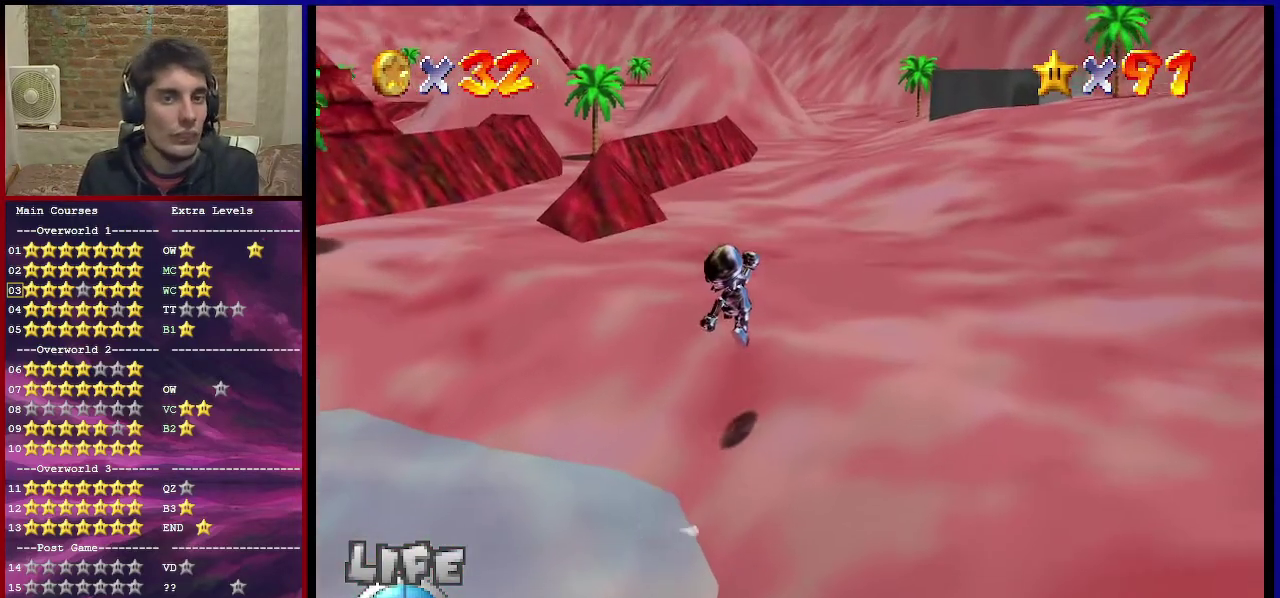
{"dt_ms": 700, "buttons": ["C_RIGHT"], "left_stick": "up-right", "events": [[267, "B", "down"], [333, "A", "down"], [333, "B", "up"], [567, "A", "up"], [667, "C_RIGHT", "down"]]}
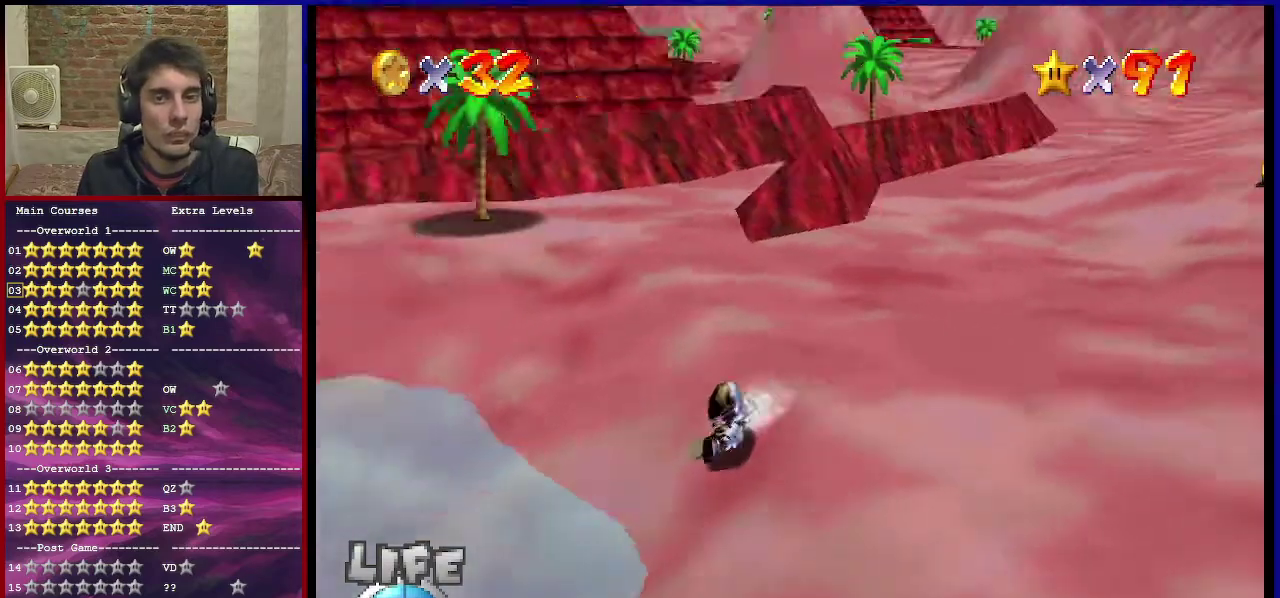
{"dt_ms": 301, "buttons": ["A"], "left_stick": "up-right", "events": [[34, "C_RIGHT", "up"], [134, "A", "down"]]}
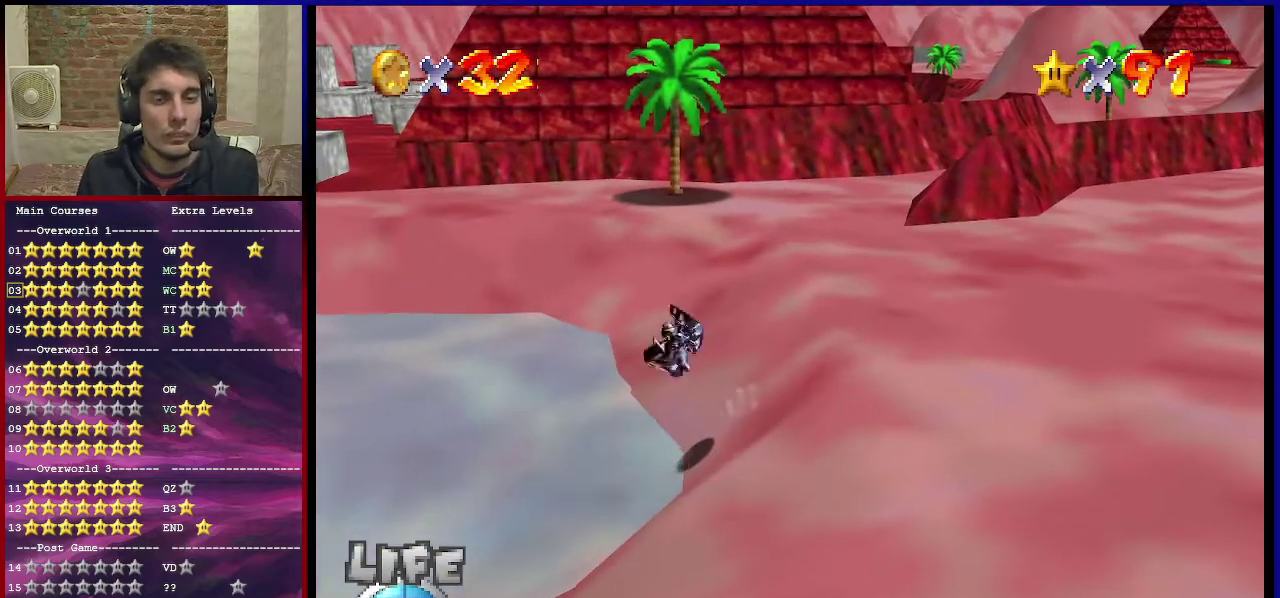
{"dt_ms": 300, "buttons": ["A"], "left_stick": "up-right", "events": [[100, "B", "down"], [267, "B", "up"]]}
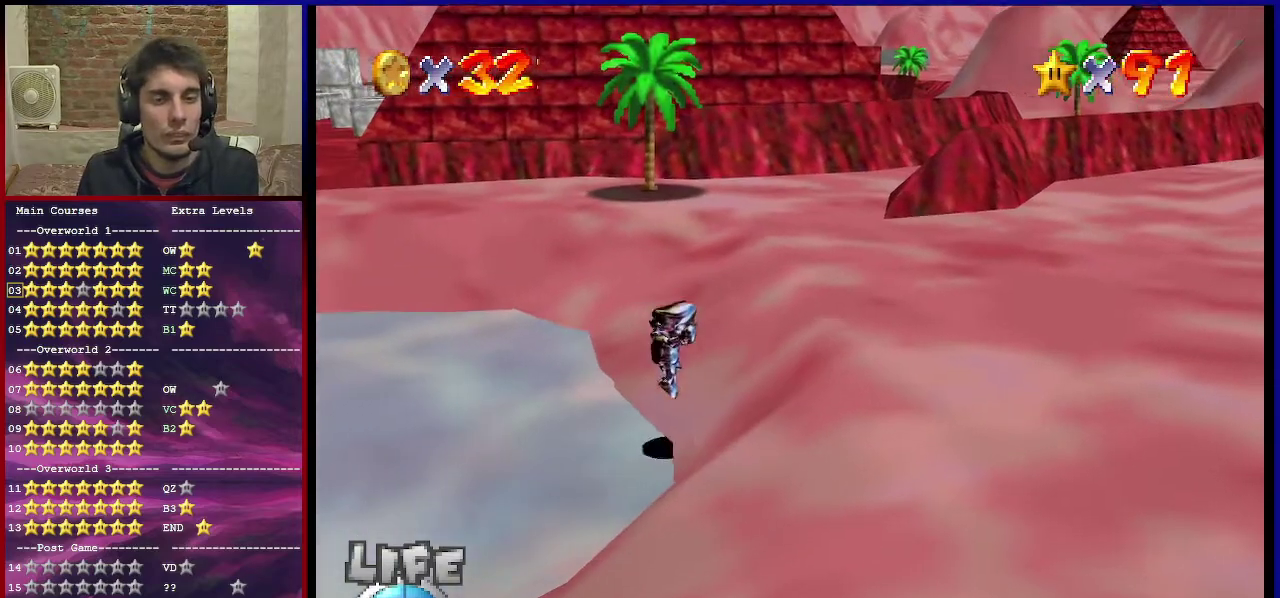
{"dt_ms": 801, "buttons": [], "left_stick": "up-right", "events": [[300, "B", "down"], [367, "B", "up"], [434, "A", "up"], [534, "A", "down"], [567, "B", "down"], [701, "B", "up"], [734, "A", "up"]]}
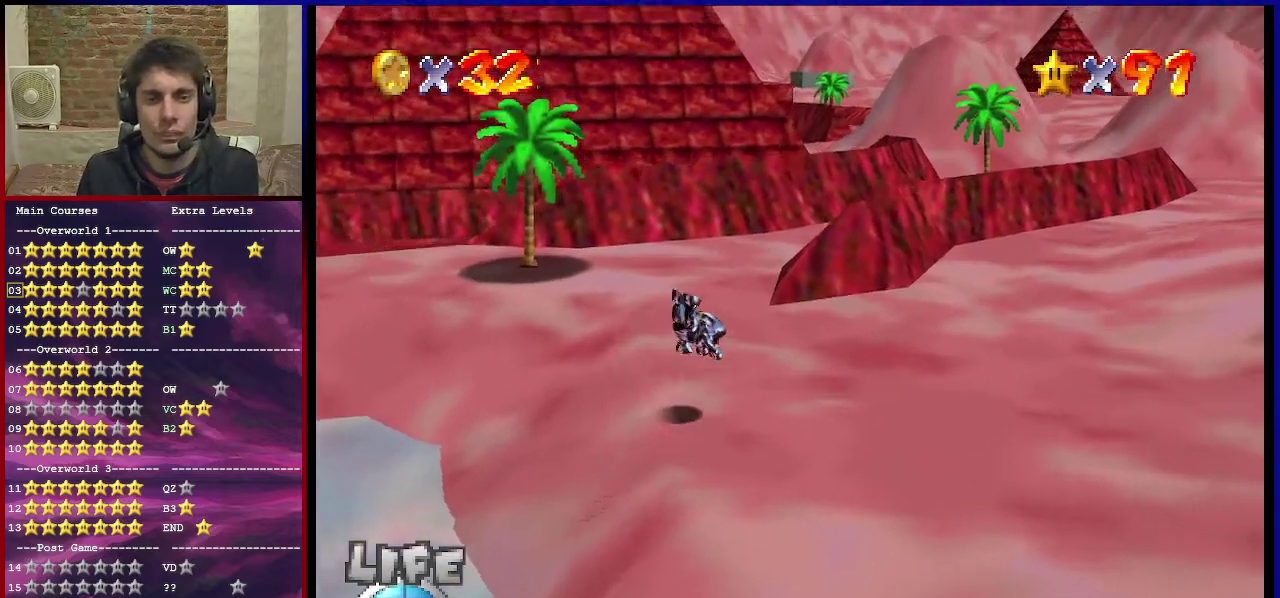
{"dt_ms": 400, "buttons": [], "left_stick": "up-right", "events": []}
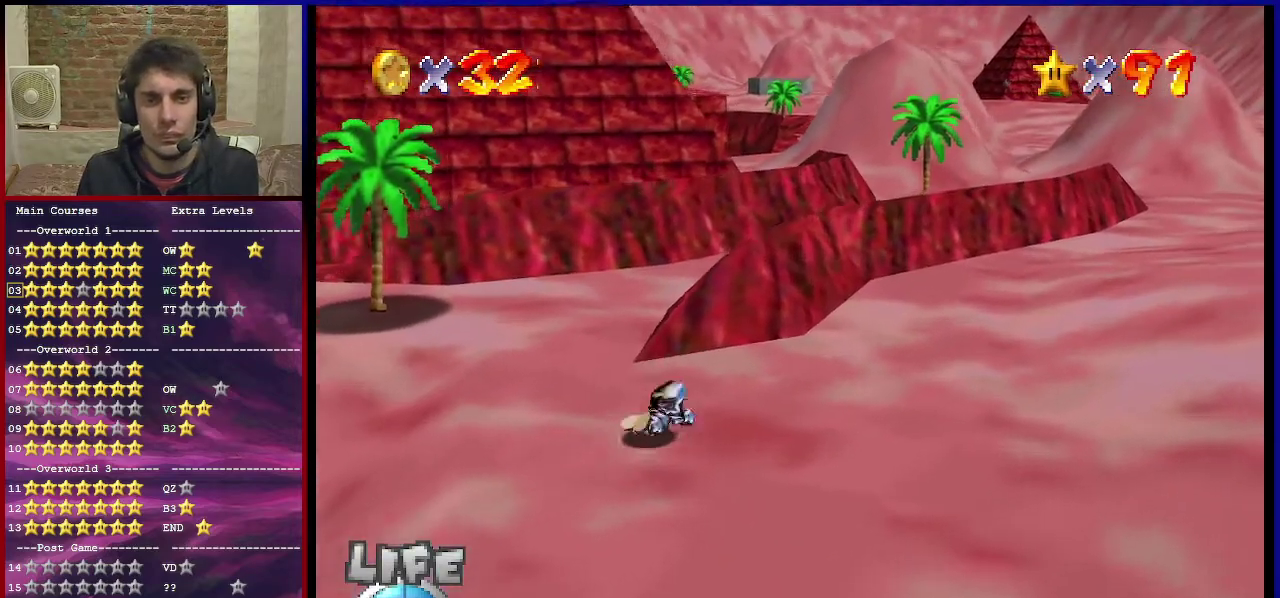
{"dt_ms": 501, "buttons": [], "left_stick": "up-right", "events": [[67, "A", "down"], [67, "B", "down"], [200, "left_stick", "right"], [234, "B", "up"], [267, "A", "up"], [300, "left_stick", "center"], [434, "left_stick", "up-right"]]}
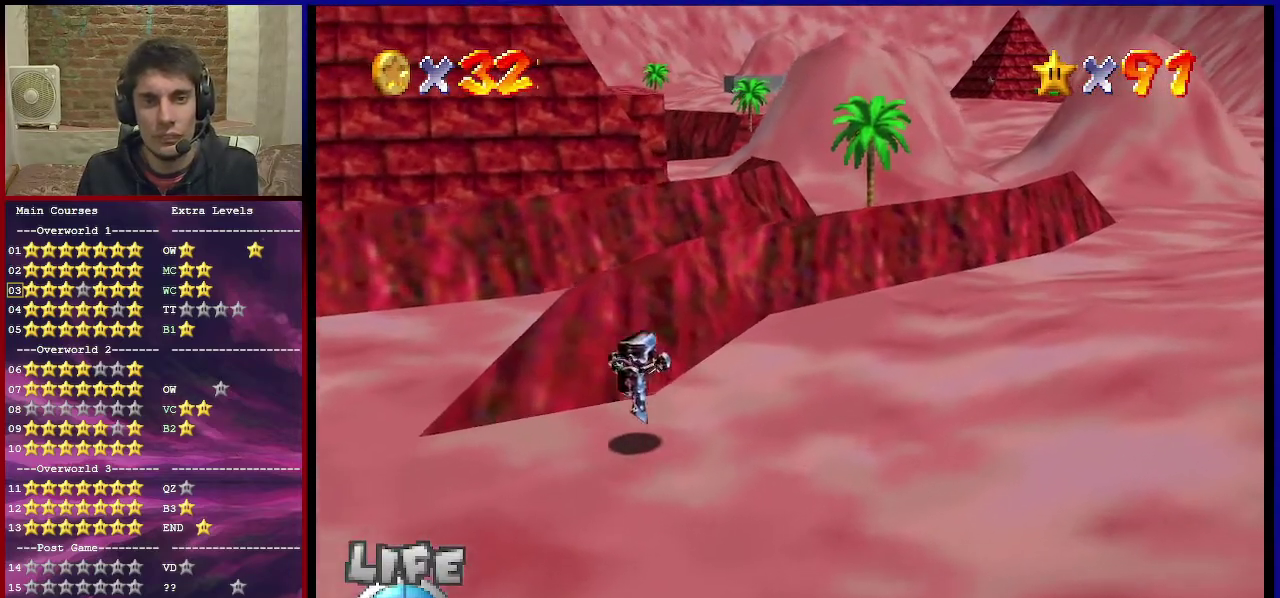
{"dt_ms": 500, "buttons": ["B"], "left_stick": "up-right", "events": [[166, "A", "down"], [233, "A", "up"], [467, "B", "down"]]}